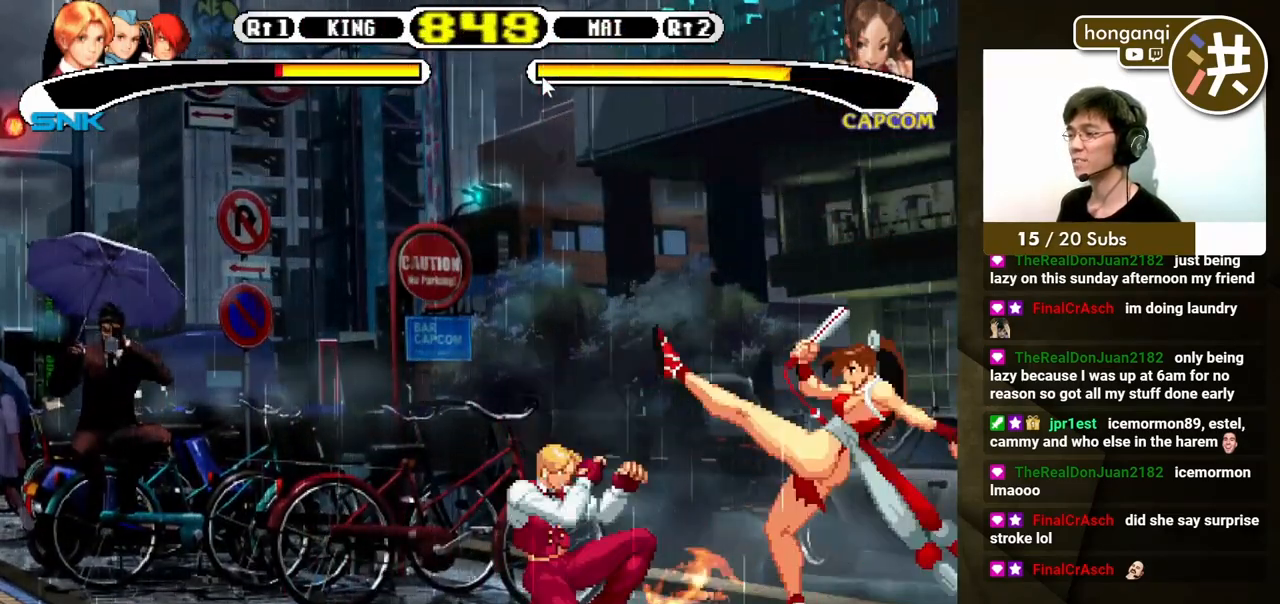
Gameplay with a controller (Xbox layout); each line is a JSON object with the inputs held at the frame after it. "events" lists button and stick changes between this image and that frame as [ms after this image, input, new state], when the widget could be followed in between. Not read: L2 L3 R2 R3.
{"buttons": ["DPAD_DOWN", "DPAD_LEFT"], "events": []}
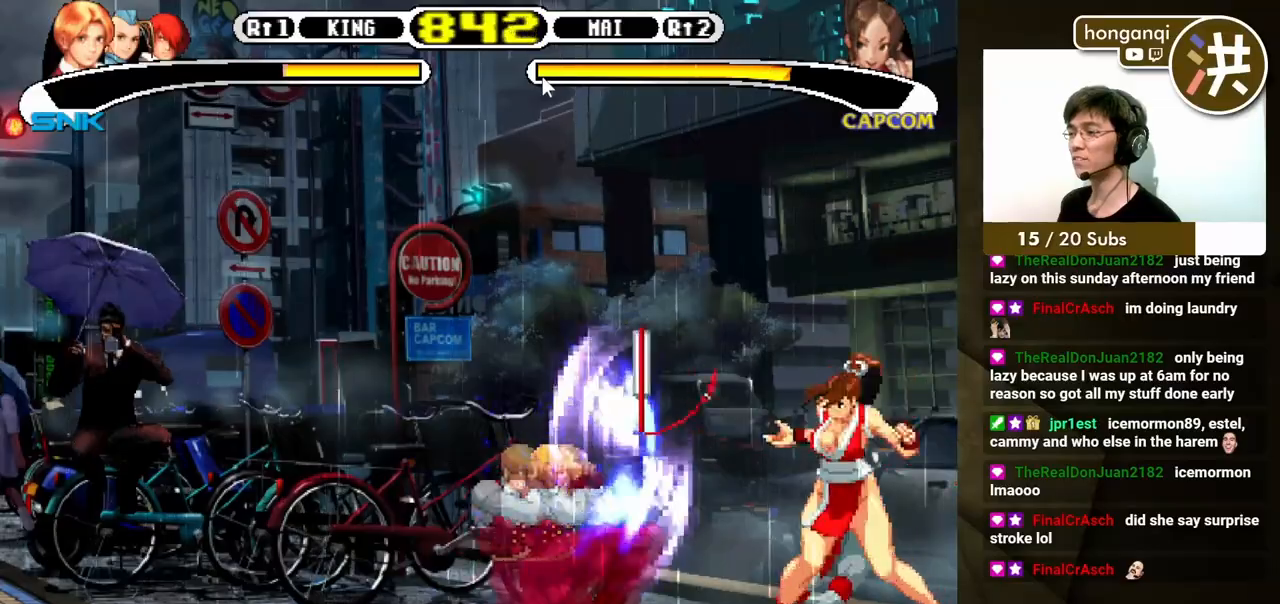
{"buttons": ["DPAD_DOWN", "DPAD_LEFT"], "events": [[233, "DPAD_LEFT", "up"], [233, "DPAD_RIGHT", "down"], [250, "DPAD_DOWN", "up"], [333, "DPAD_UP", "down"], [483, "DPAD_LEFT", "down"], [483, "DPAD_RIGHT", "up"], [500, "DPAD_DOWN", "down"], [500, "DPAD_UP", "up"]]}
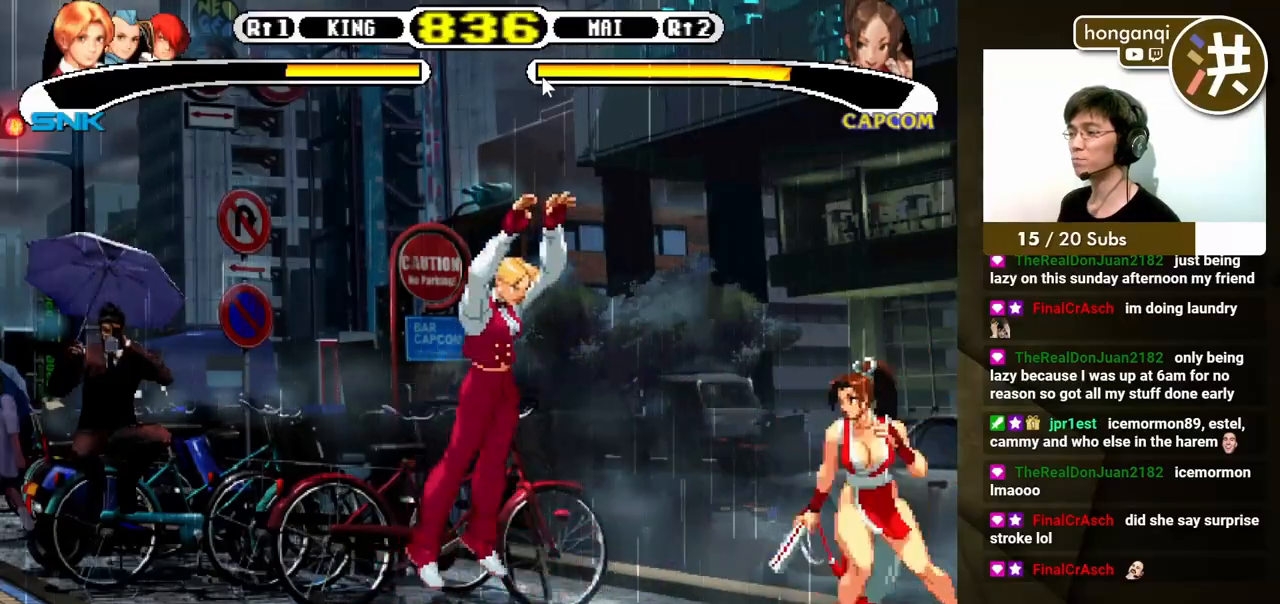
{"buttons": [], "events": [[300, "B", "down"], [367, "DPAD_LEFT", "up"], [400, "DPAD_DOWN", "up"], [433, "B", "up"]]}
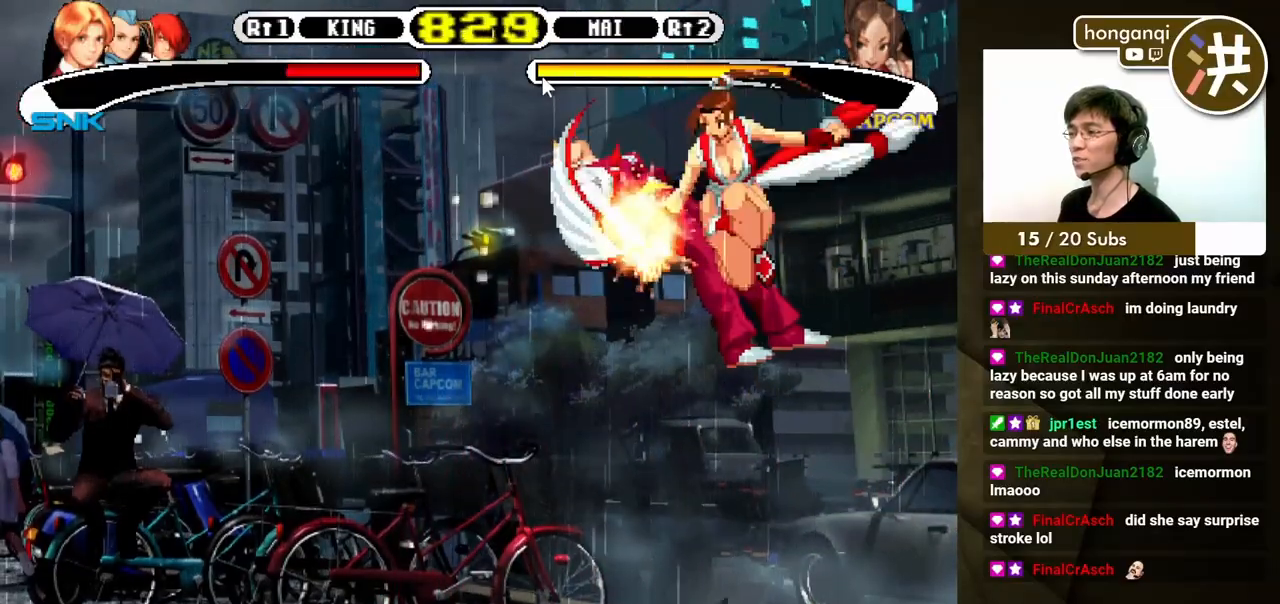
{"buttons": ["DPAD_DOWN"], "events": [[400, "DPAD_RIGHT", "down"], [483, "DPAD_DOWN", "down"], [500, "DPAD_RIGHT", "up"]]}
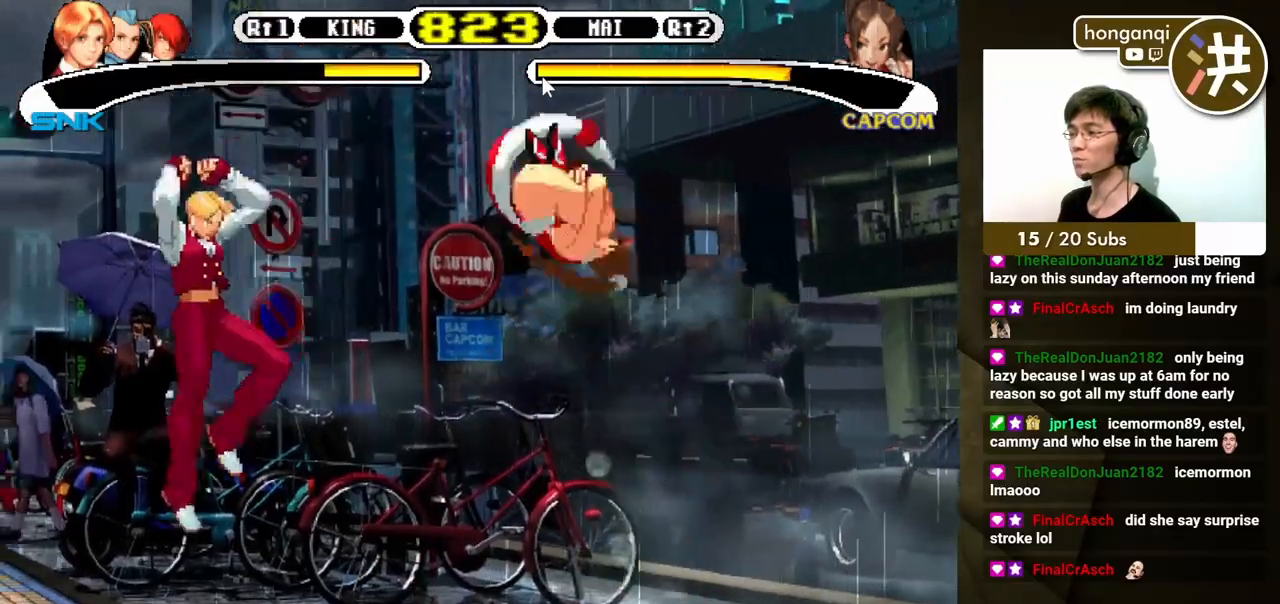
{"buttons": [], "events": [[100, "DPAD_RIGHT", "down"], [117, "DPAD_DOWN", "up"], [133, "B", "down"], [233, "B", "up"], [233, "DPAD_RIGHT", "up"], [417, "B", "down"], [500, "B", "up"]]}
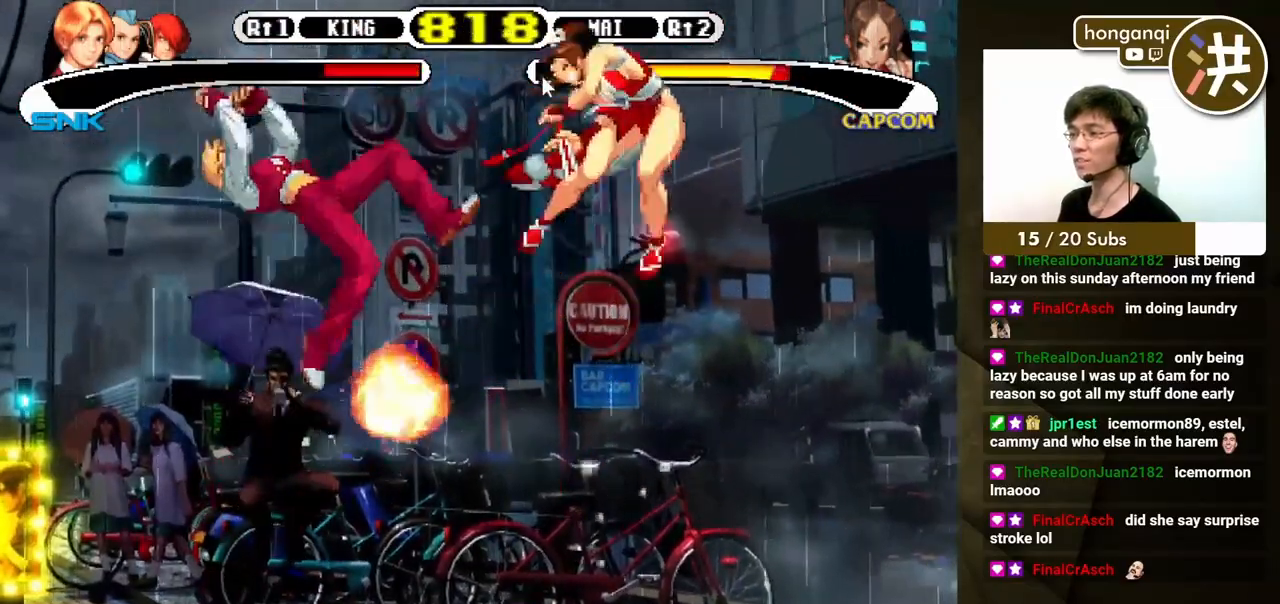
{"buttons": [], "events": [[17, "B", "down"], [150, "B", "up"], [217, "B", "down"], [283, "B", "up"]]}
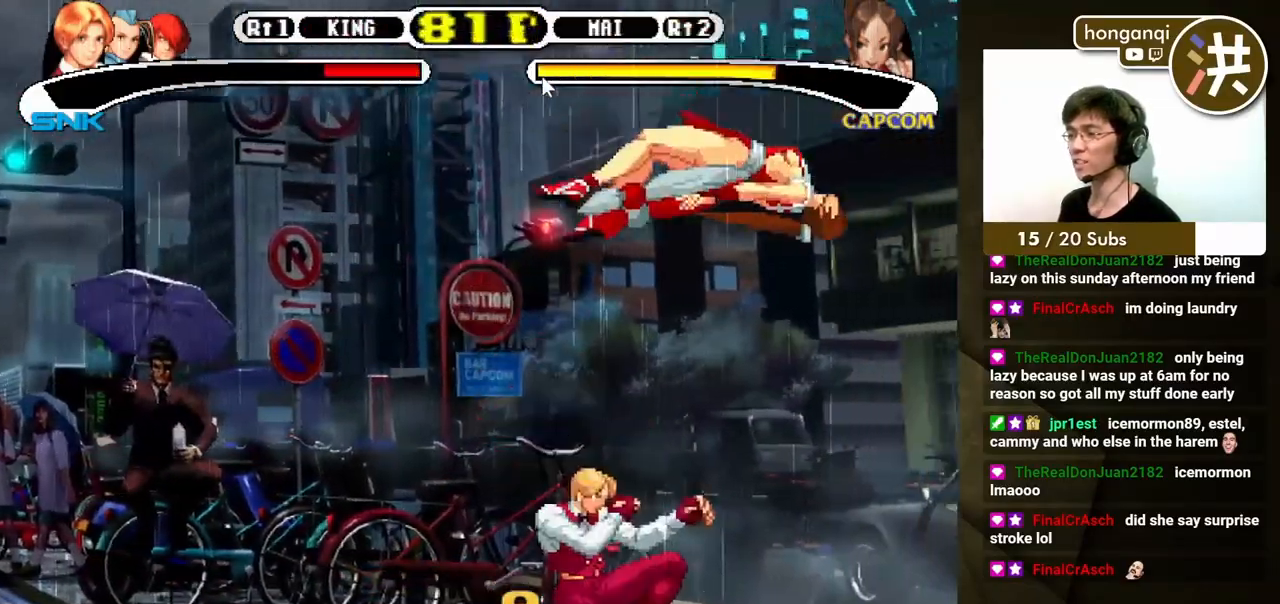
{"buttons": [], "events": [[17, "DPAD_DOWN", "down"], [67, "DPAD_RIGHT", "down"], [117, "DPAD_DOWN", "up"], [183, "DPAD_DOWN", "down"], [200, "DPAD_RIGHT", "up"], [267, "DPAD_RIGHT", "down"], [300, "DPAD_DOWN", "up"], [367, "A", "down"], [417, "A", "up"], [417, "DPAD_RIGHT", "up"]]}
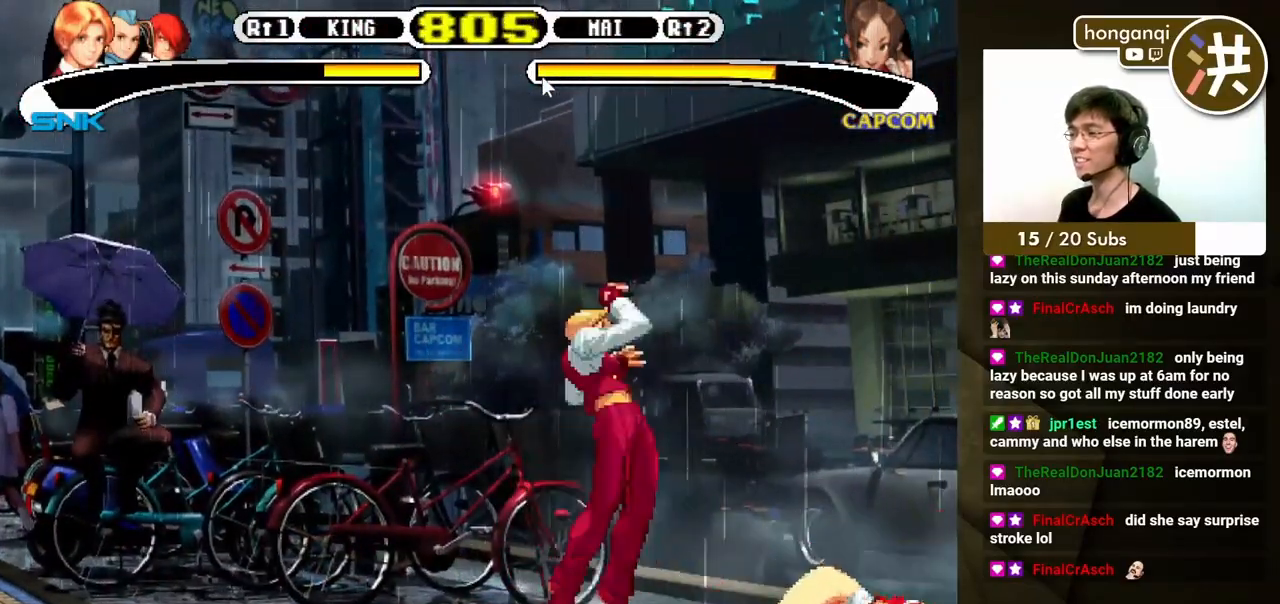
{"buttons": [], "events": []}
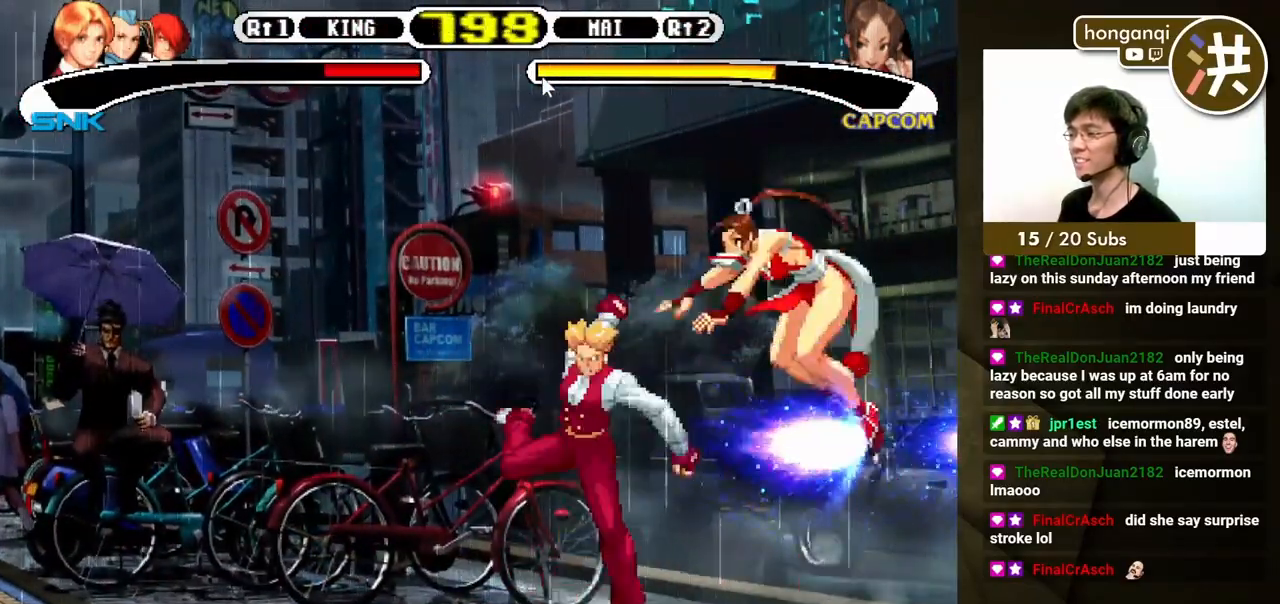
{"buttons": ["B", "DPAD_DOWN"], "events": [[367, "DPAD_LEFT", "down"], [450, "B", "down"], [450, "DPAD_DOWN", "down"], [467, "DPAD_LEFT", "up"]]}
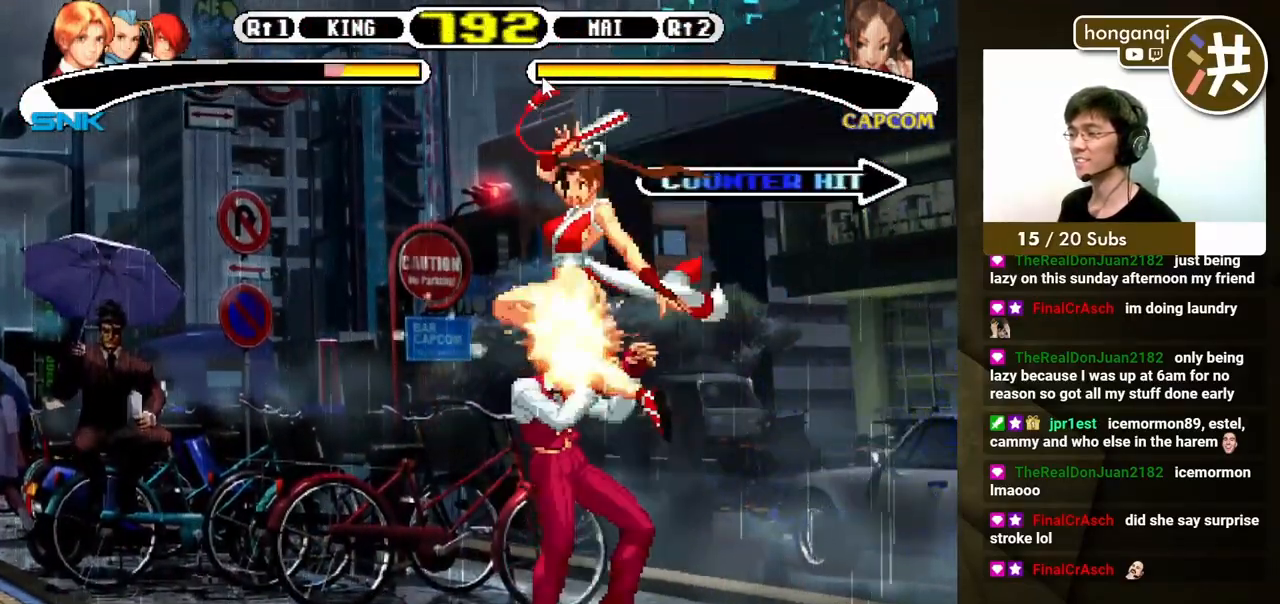
{"buttons": ["DPAD_DOWN", "DPAD_LEFT"], "events": [[17, "B", "up"], [33, "DPAD_LEFT", "down"], [67, "DPAD_DOWN", "up"], [83, "B", "down"], [83, "DPAD_UP", "down"], [100, "DPAD_UP", "up"], [133, "DPAD_DOWN", "down"], [133, "DPAD_LEFT", "up"], [150, "B", "up"], [217, "B", "down"], [217, "DPAD_LEFT", "down"], [250, "DPAD_DOWN", "up"], [350, "DPAD_DOWN", "down"], [367, "DPAD_LEFT", "up"], [433, "B", "up"], [433, "DPAD_LEFT", "down"]]}
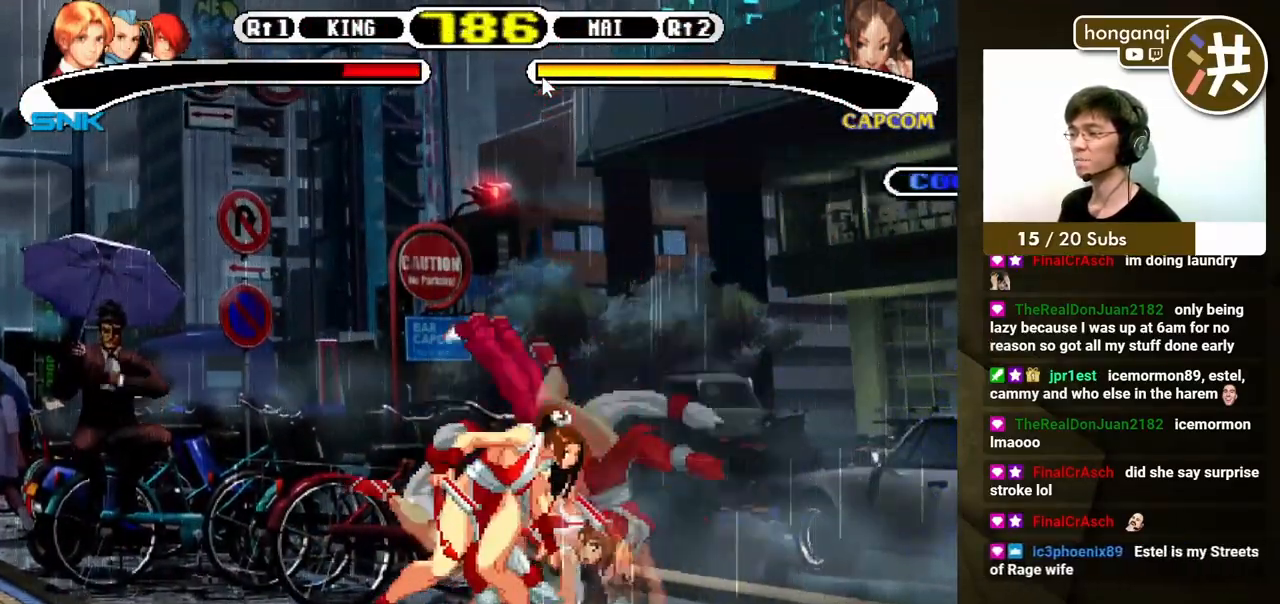
{"buttons": ["DPAD_DOWN", "DPAD_LEFT"], "events": [[317, "DPAD_LEFT", "up"], [367, "DPAD_RIGHT", "down"], [400, "DPAD_LEFT", "down"], [400, "DPAD_RIGHT", "up"], [433, "DPAD_DOWN", "up"], [483, "DPAD_DOWN", "down"]]}
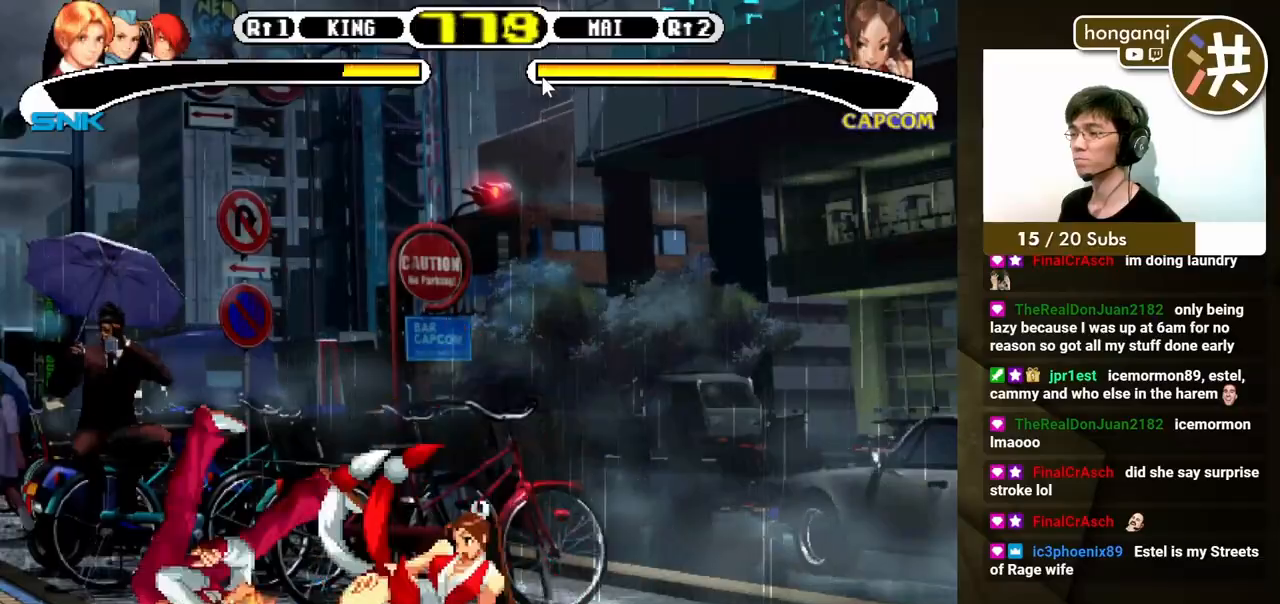
{"buttons": [], "events": [[17, "DPAD_LEFT", "up"], [33, "B", "down"], [67, "DPAD_RIGHT", "down"], [100, "DPAD_DOWN", "up"], [133, "B", "up"], [167, "DPAD_RIGHT", "up"], [367, "Y", "down"], [383, "X", "down"], [450, "X", "up"], [450, "Y", "up"]]}
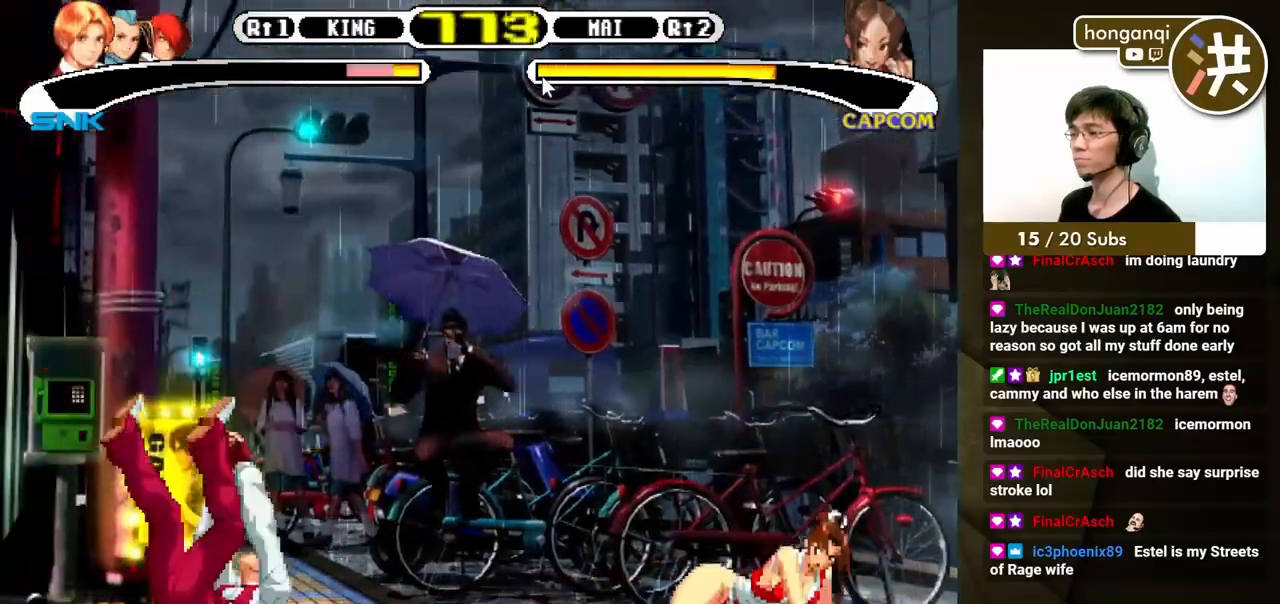
{"buttons": [], "events": []}
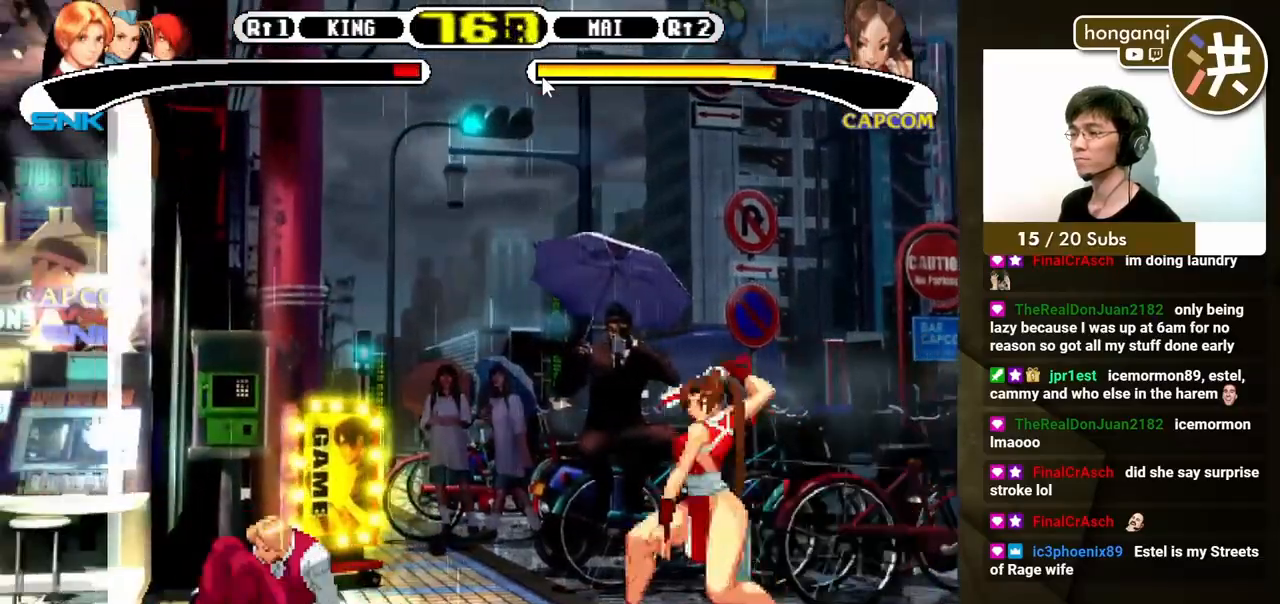
{"buttons": ["DPAD_LEFT"], "events": [[17, "DPAD_DOWN", "down"], [100, "DPAD_RIGHT", "down"], [117, "DPAD_DOWN", "up"], [183, "DPAD_DOWN", "down"], [217, "DPAD_RIGHT", "up"], [250, "DPAD_LEFT", "down"], [283, "DPAD_DOWN", "up"], [300, "B", "down"], [400, "B", "up"]]}
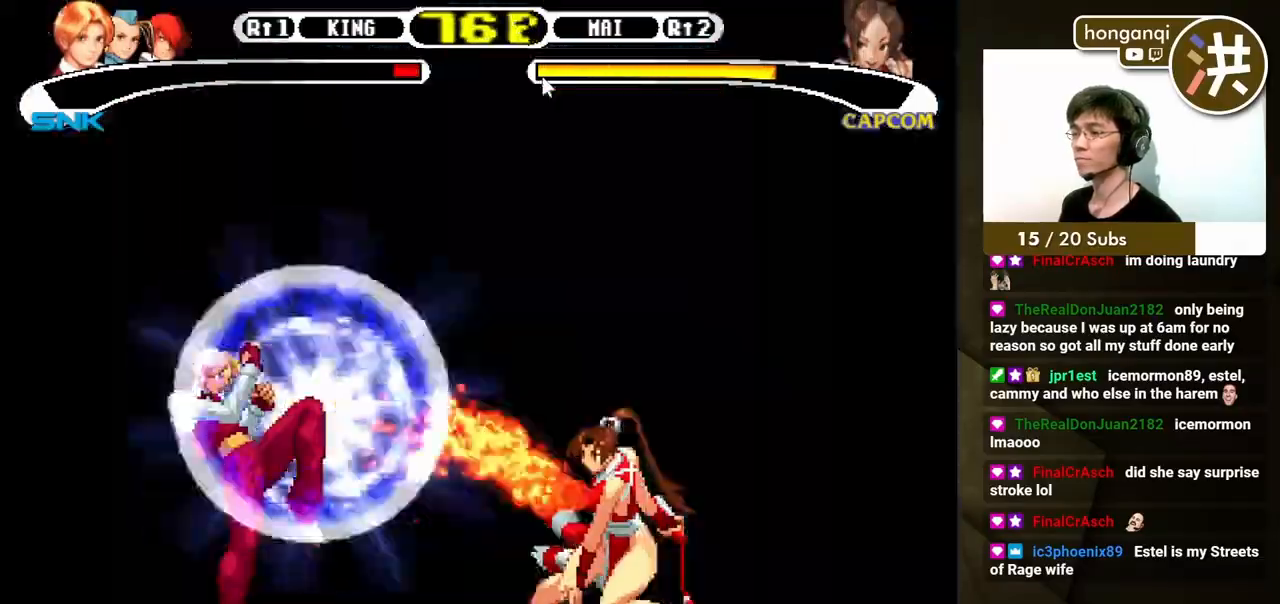
{"buttons": [], "events": [[467, "DPAD_LEFT", "up"]]}
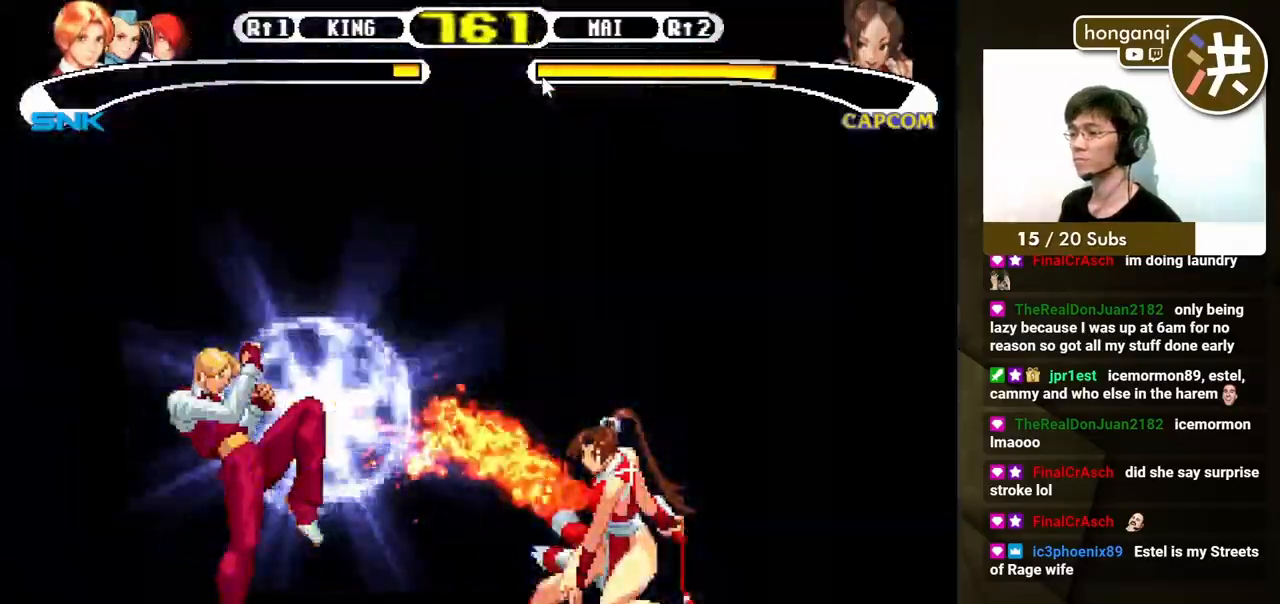
{"buttons": ["DPAD_DOWN", "DPAD_LEFT"], "events": [[267, "DPAD_LEFT", "down"], [283, "DPAD_DOWN", "down"]]}
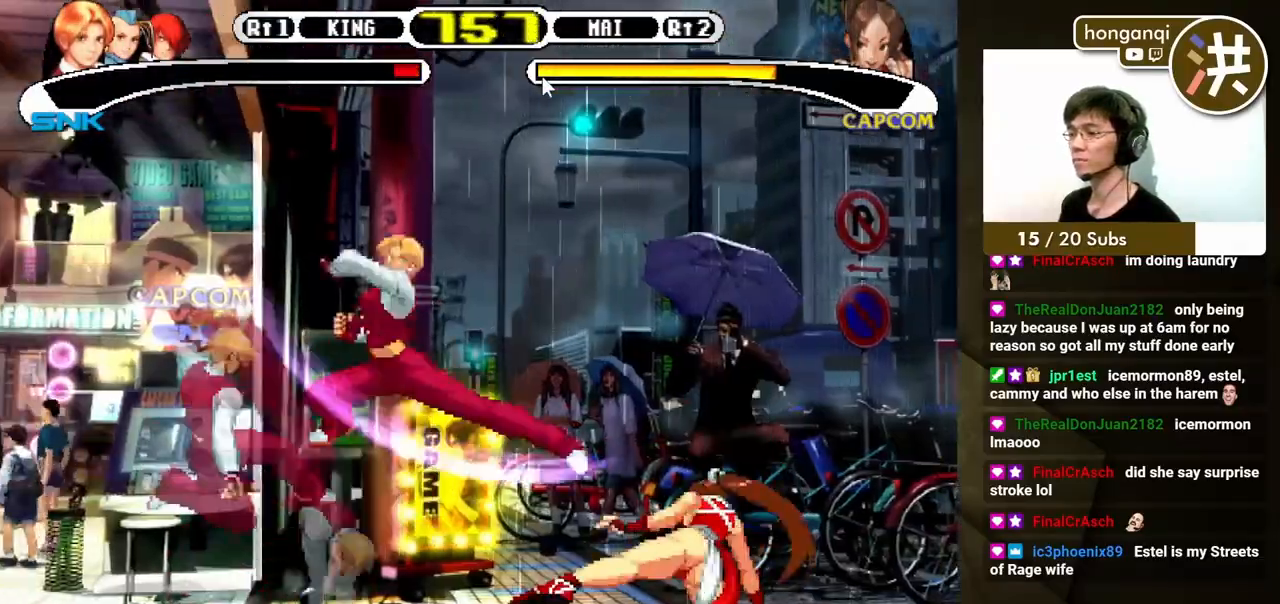
{"buttons": ["DPAD_DOWN", "DPAD_LEFT"], "events": []}
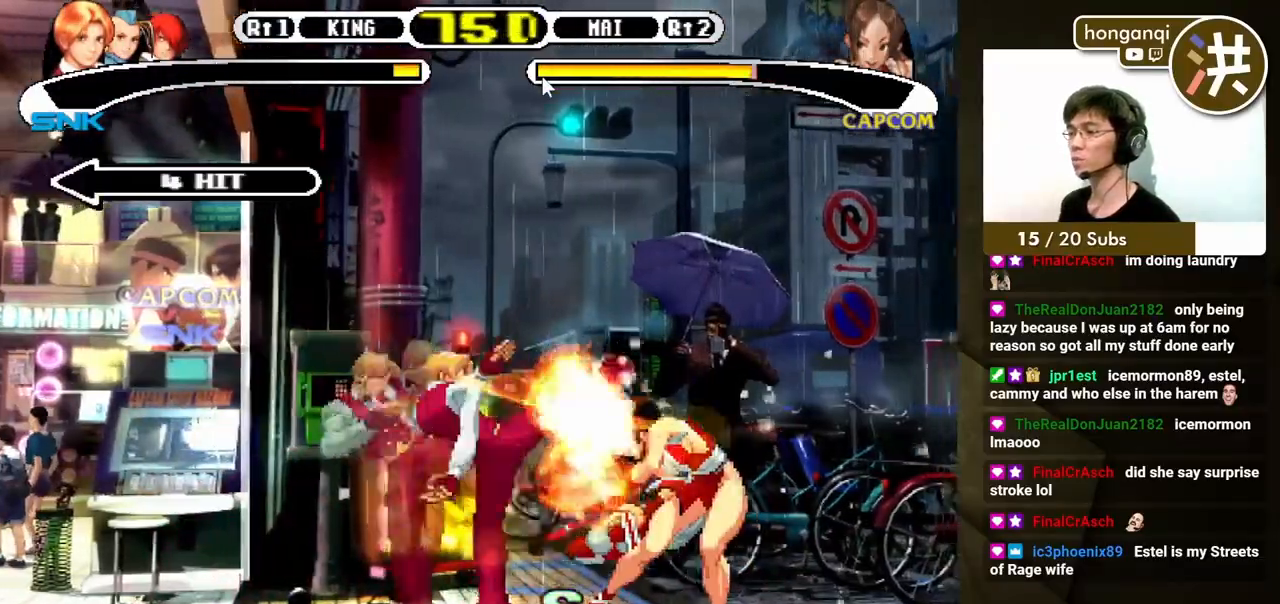
{"buttons": ["DPAD_LEFT"], "events": [[383, "DPAD_DOWN", "up"]]}
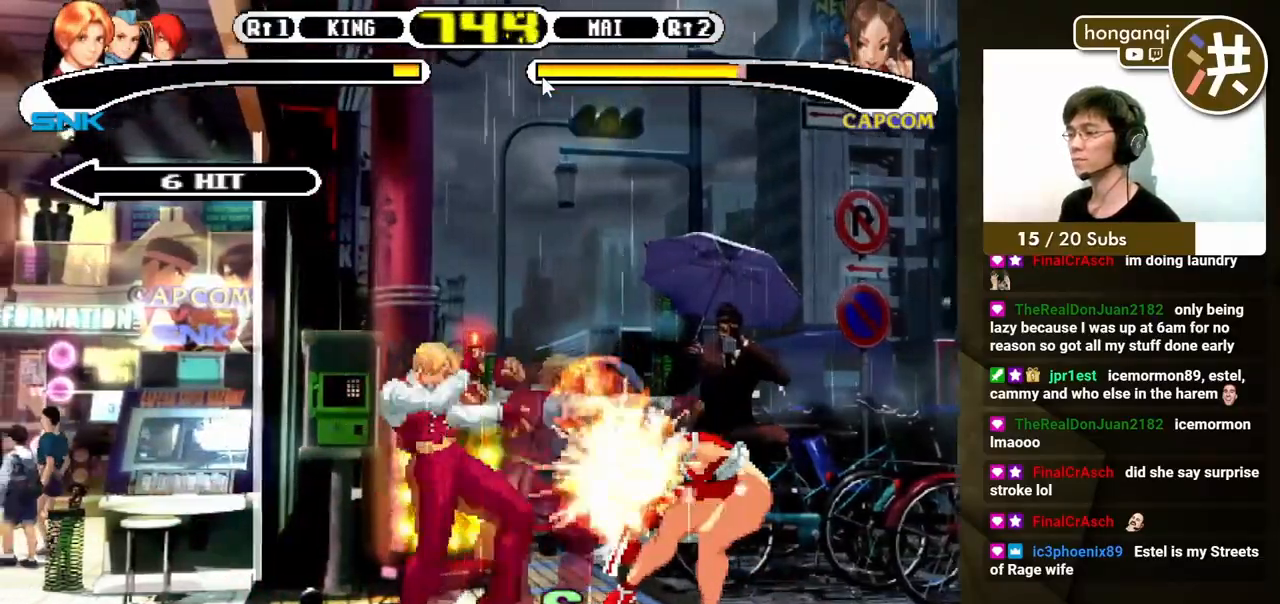
{"buttons": ["DPAD_LEFT"], "events": []}
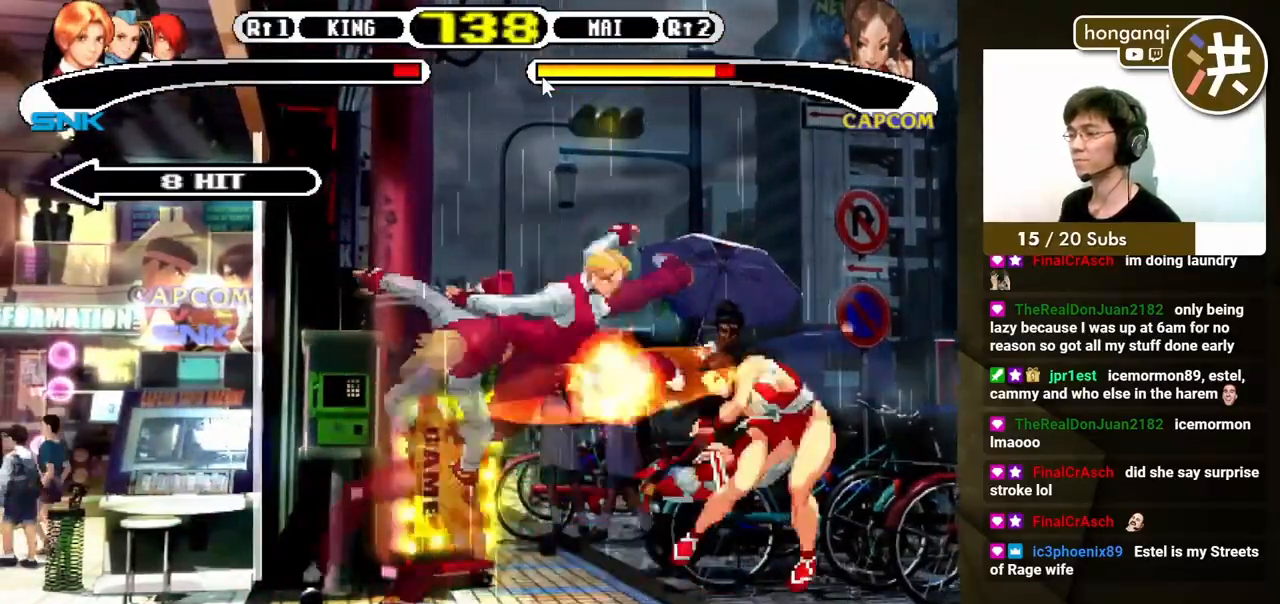
{"buttons": [], "events": [[83, "DPAD_LEFT", "up"]]}
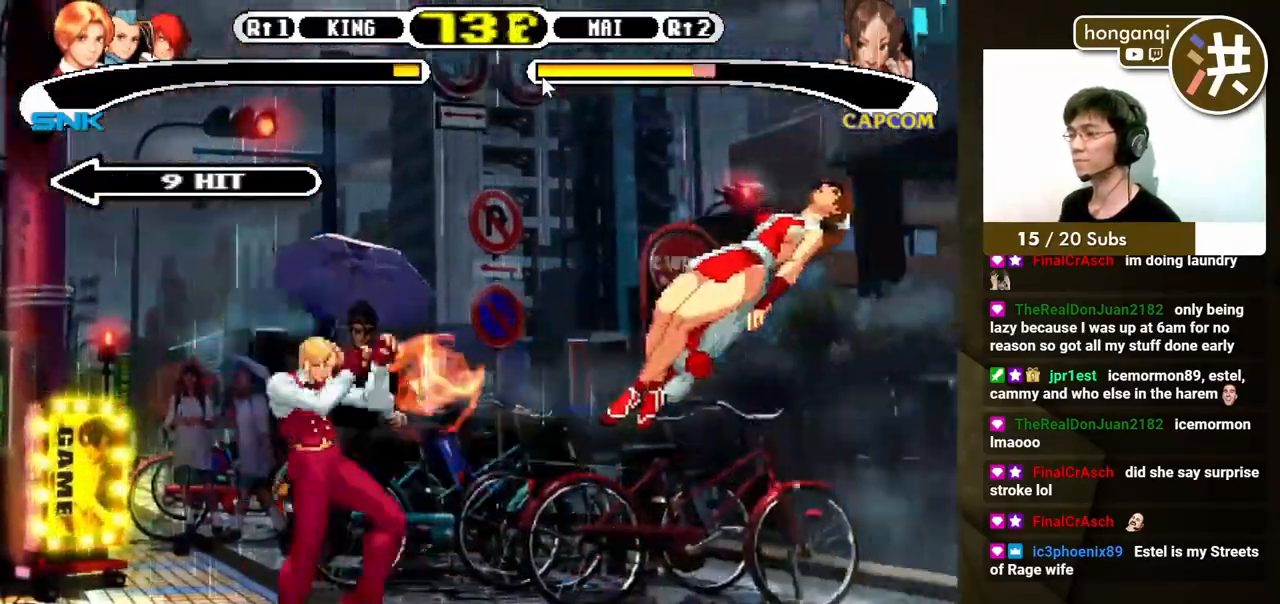
{"buttons": ["DPAD_RIGHT"], "events": [[200, "DPAD_RIGHT", "down"], [233, "DPAD_RIGHT", "up"], [300, "DPAD_RIGHT", "down"]]}
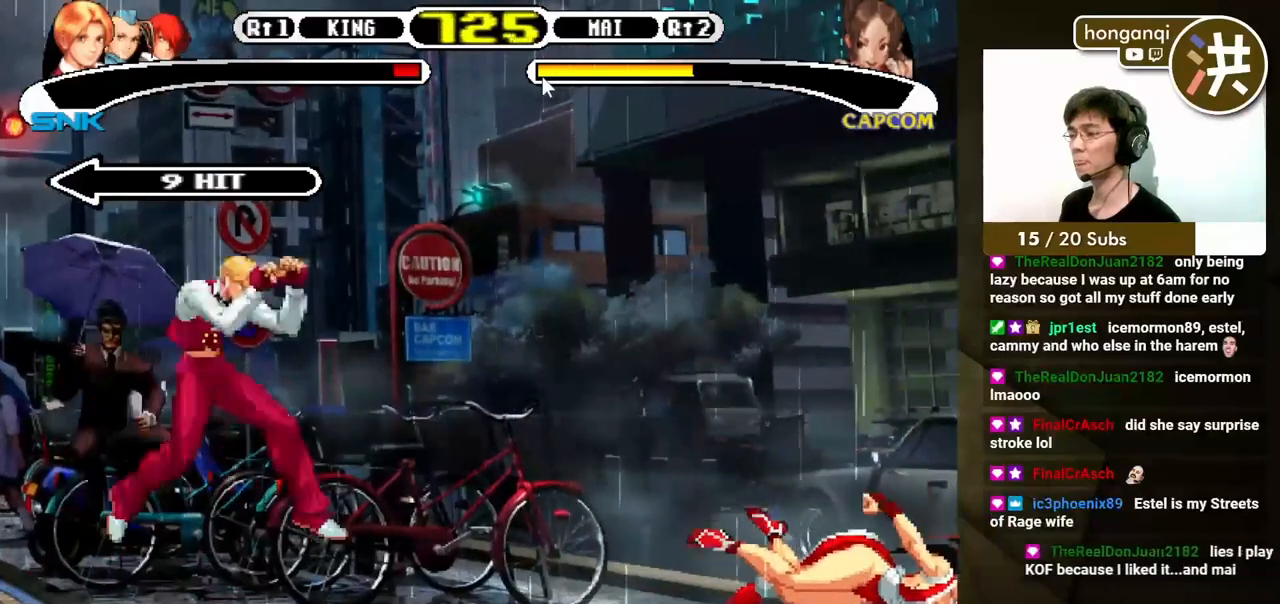
{"buttons": ["DPAD_DOWN", "DPAD_LEFT"], "events": [[317, "DPAD_UP", "down"], [400, "DPAD_LEFT", "down"], [400, "DPAD_RIGHT", "up"], [417, "DPAD_UP", "up"], [450, "DPAD_DOWN", "down"]]}
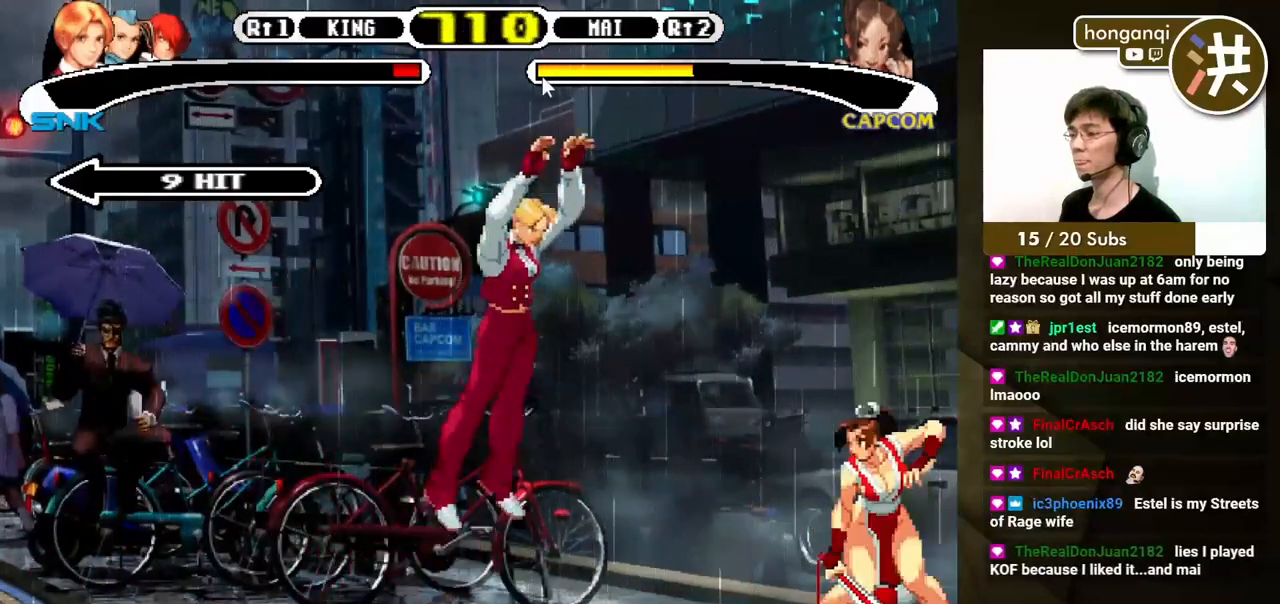
{"buttons": [], "events": [[233, "B", "down"], [300, "DPAD_LEFT", "up"], [317, "DPAD_DOWN", "up"], [367, "B", "up"]]}
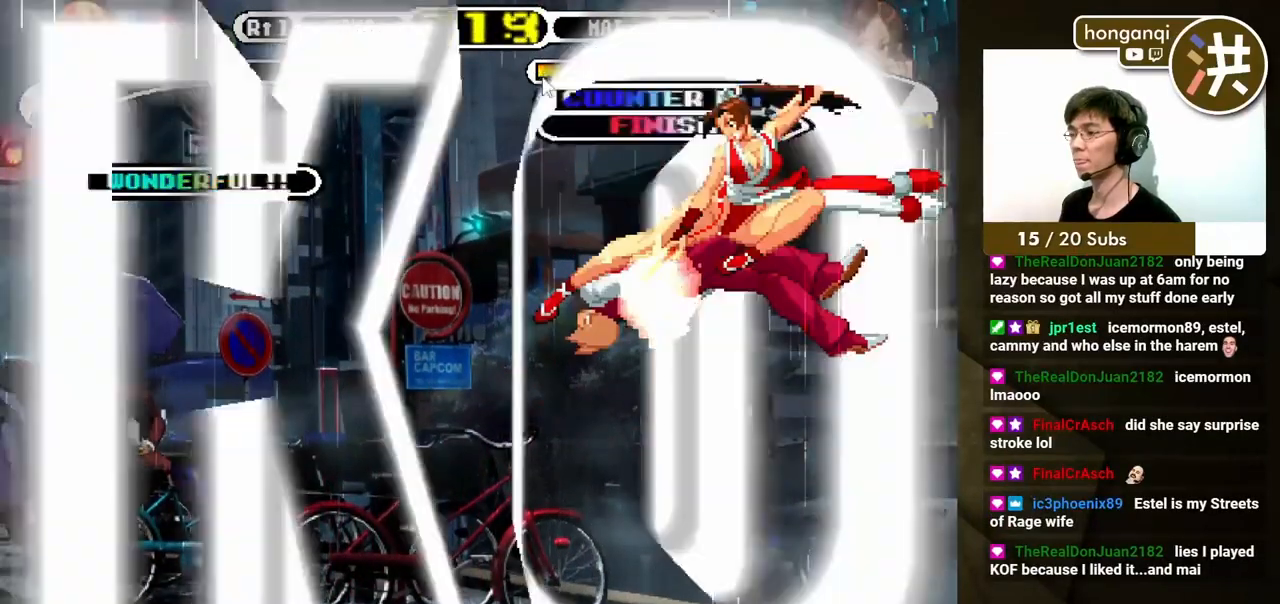
{"buttons": [], "events": [[83, "DPAD_DOWN", "down"], [83, "DPAD_LEFT", "down"], [133, "DPAD_LEFT", "up"], [200, "DPAD_LEFT", "down"], [233, "DPAD_DOWN", "up"], [350, "DPAD_LEFT", "up"]]}